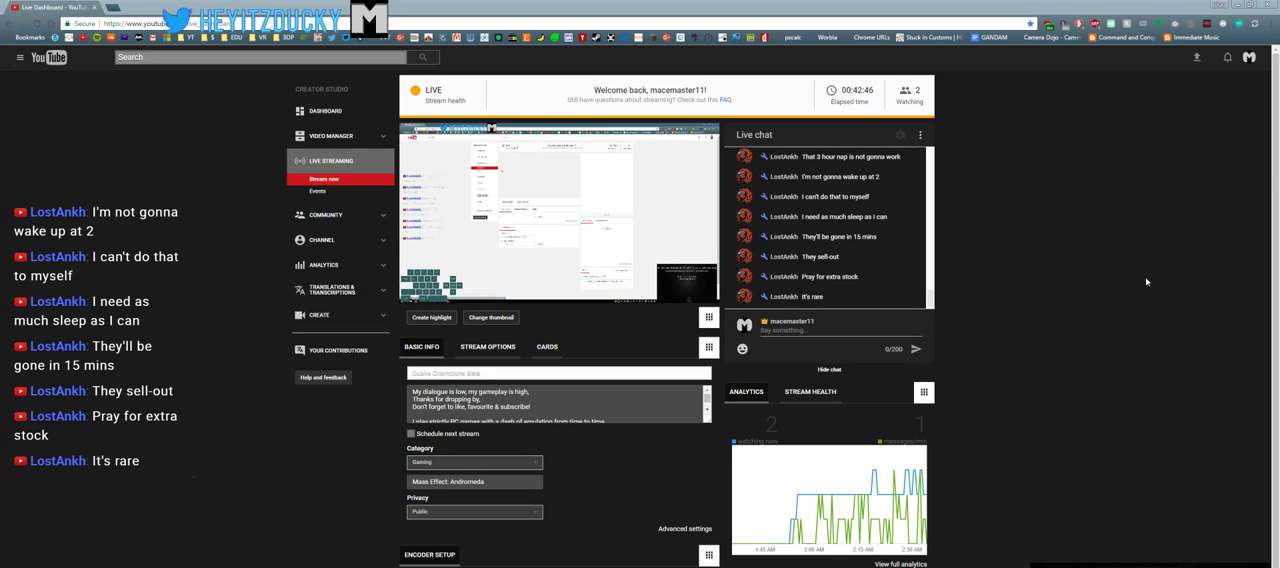
Gameplay with keyboard and mouse; each line is a JSON object with the keys and mouse buttons held at the frame after it. "events" lists presses ("down") and releases ("up") of "1", "2", "3", "4", "5", "a", "alt", "c", "ctrl", "d", "e", "f", "q", "r", "s", "shift", "space", "tab", "v", "w", "x", "z", "mouse_left", "mouse_middle", "mouse_right", "mouse_wheel_up" and "mouse_wheel_down" between this image and that frame as [ms after this image, input, new state], when the widget could be followed in between. "mouse_left", "mouse_middle", "mouse_right", "mouse_wheel_up", "mouse_wheel_down" = the "left", "middle", "right", "wheel_up", "wheel_down" buttons of the "mouse" list. No other keys are recorded. Mouse movement is not recorded.
{"keys": [], "mouse": [], "events": [[300, "mouse_left", "down"], [383, "mouse_left", "up"]]}
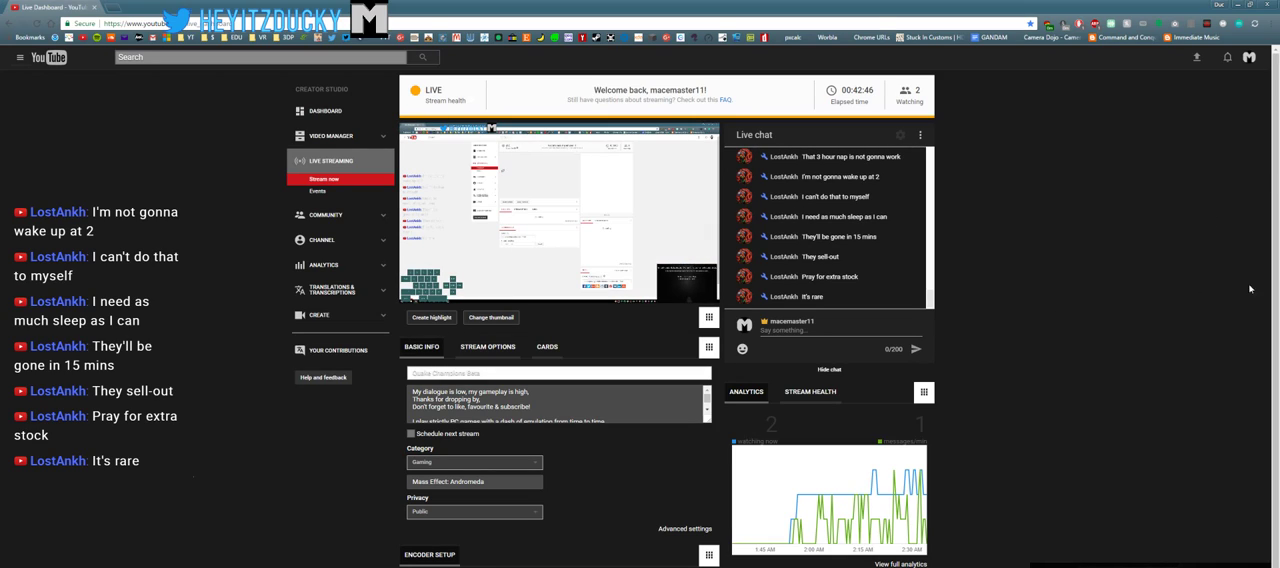
{"keys": [], "mouse": [], "events": [[316, "mouse_left", "down"], [350, "mouse_left", "up"]]}
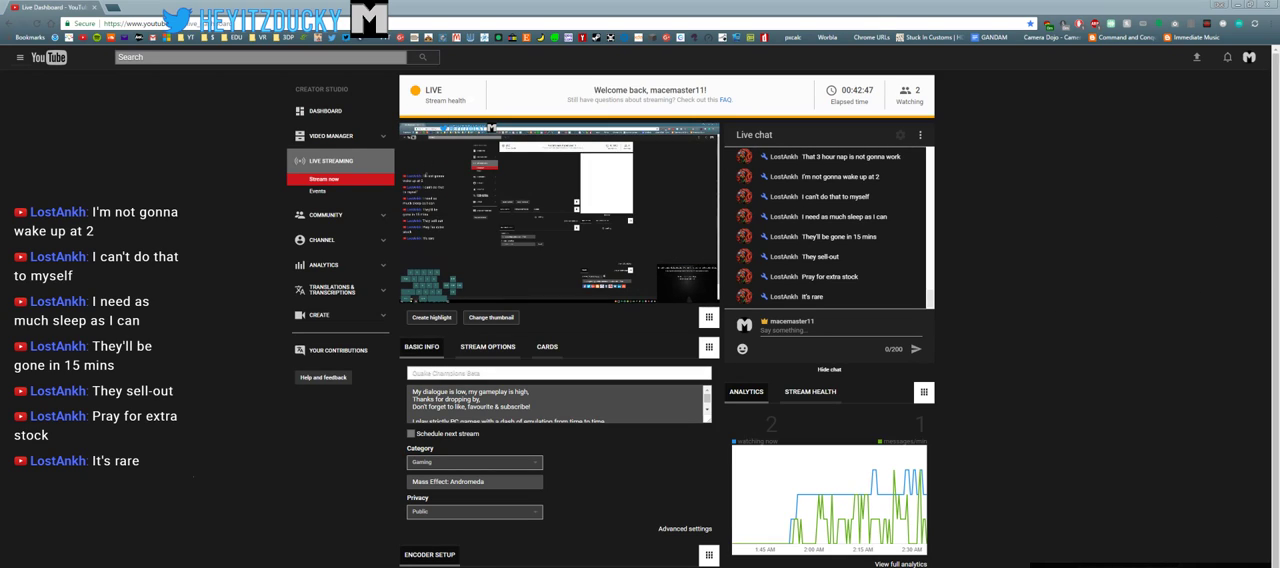
{"keys": [], "mouse": [], "events": [[233, "mouse_left", "down"], [283, "mouse_left", "up"]]}
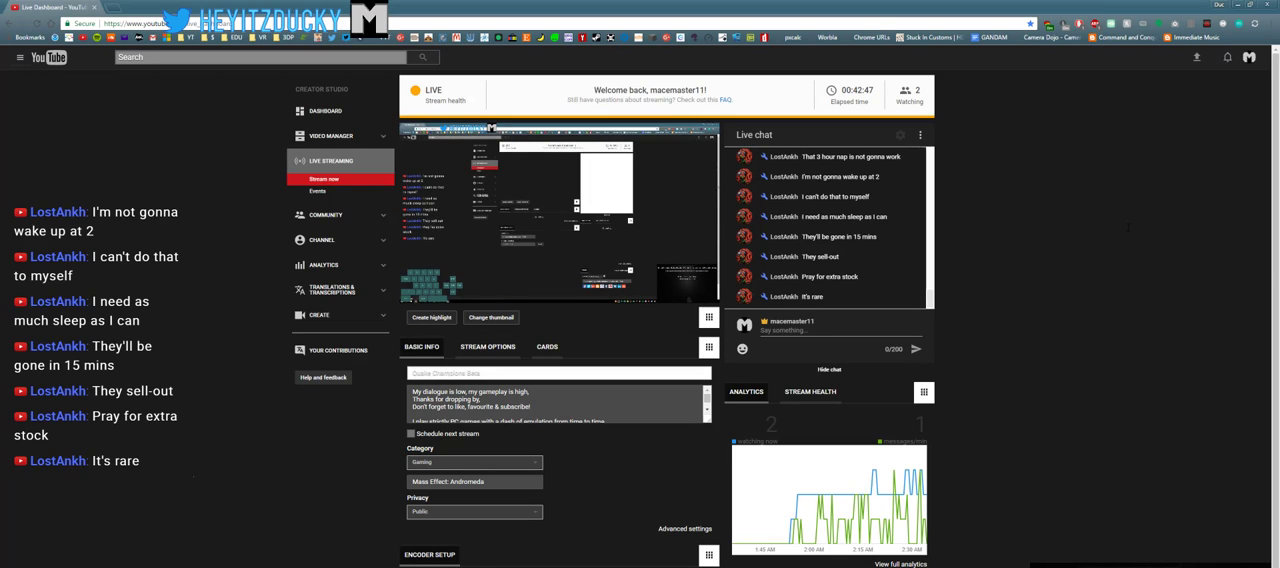
{"keys": [], "mouse": [], "events": [[16, "mouse_left", "down"], [100, "mouse_left", "up"]]}
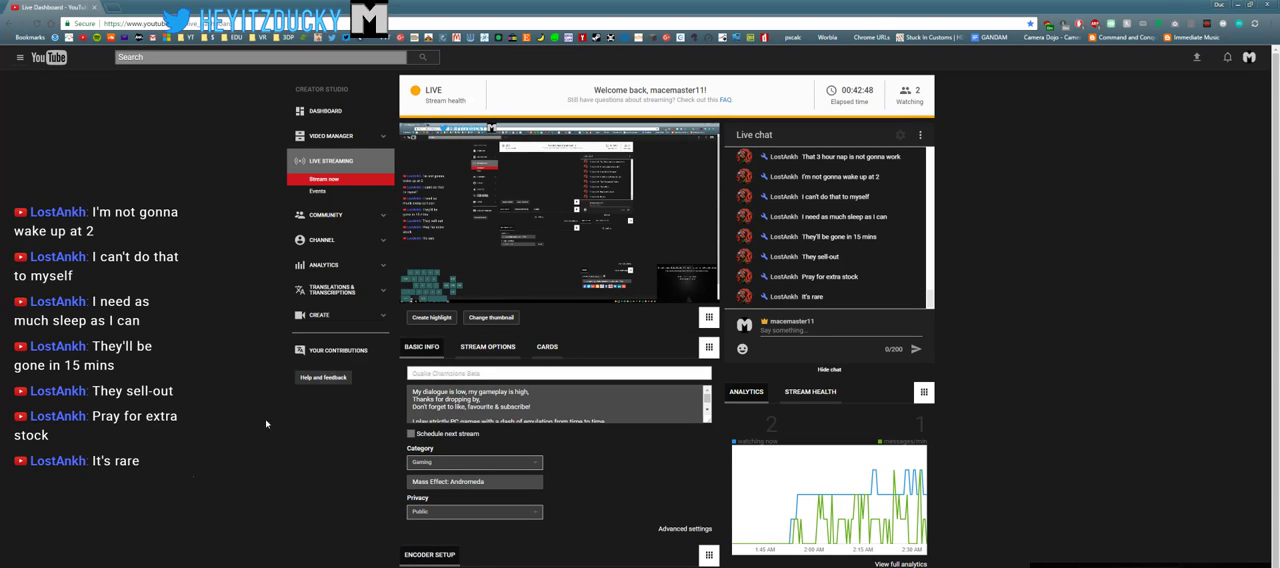
{"keys": [], "mouse": [], "events": [[216, "mouse_left", "down"], [266, "mouse_left", "up"]]}
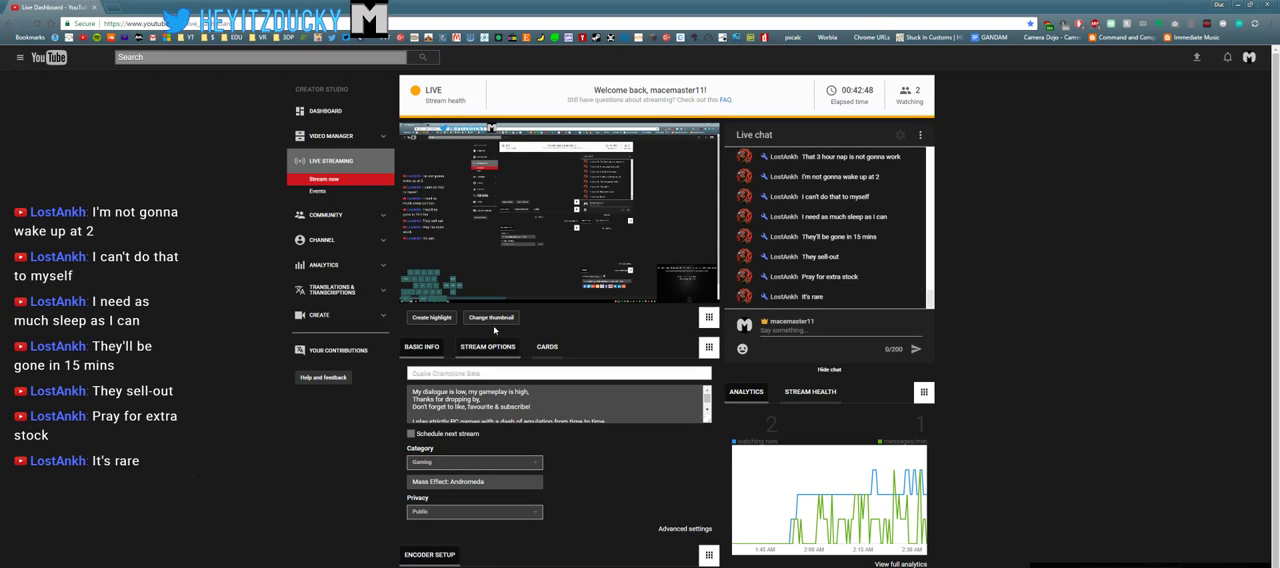
{"keys": [], "mouse": [], "events": []}
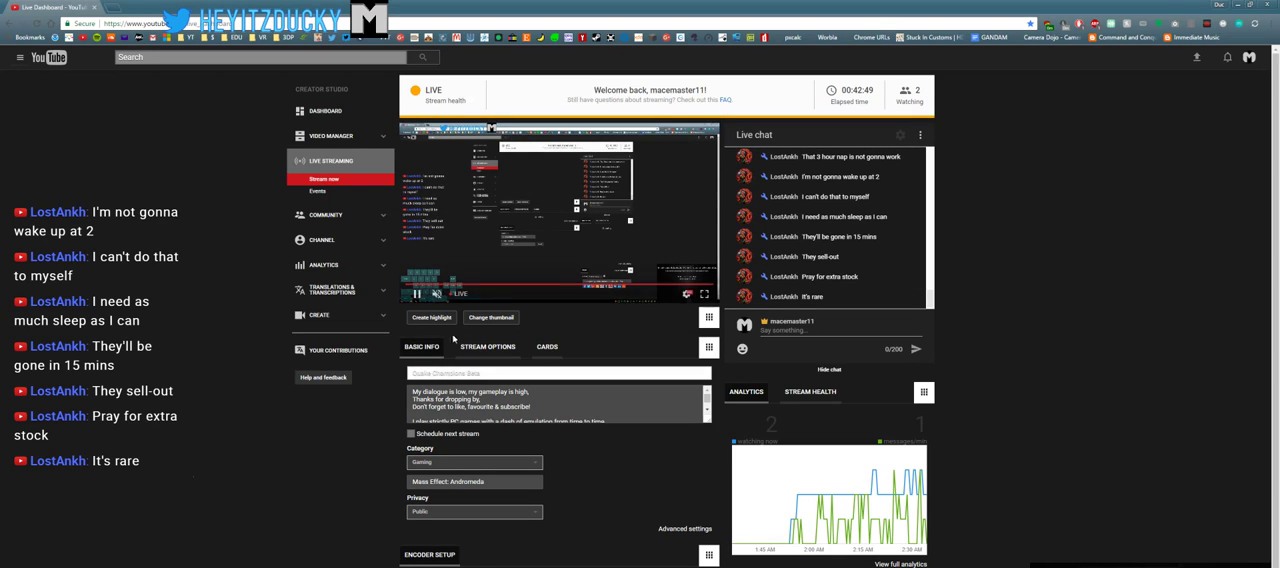
{"keys": [], "mouse": [], "events": []}
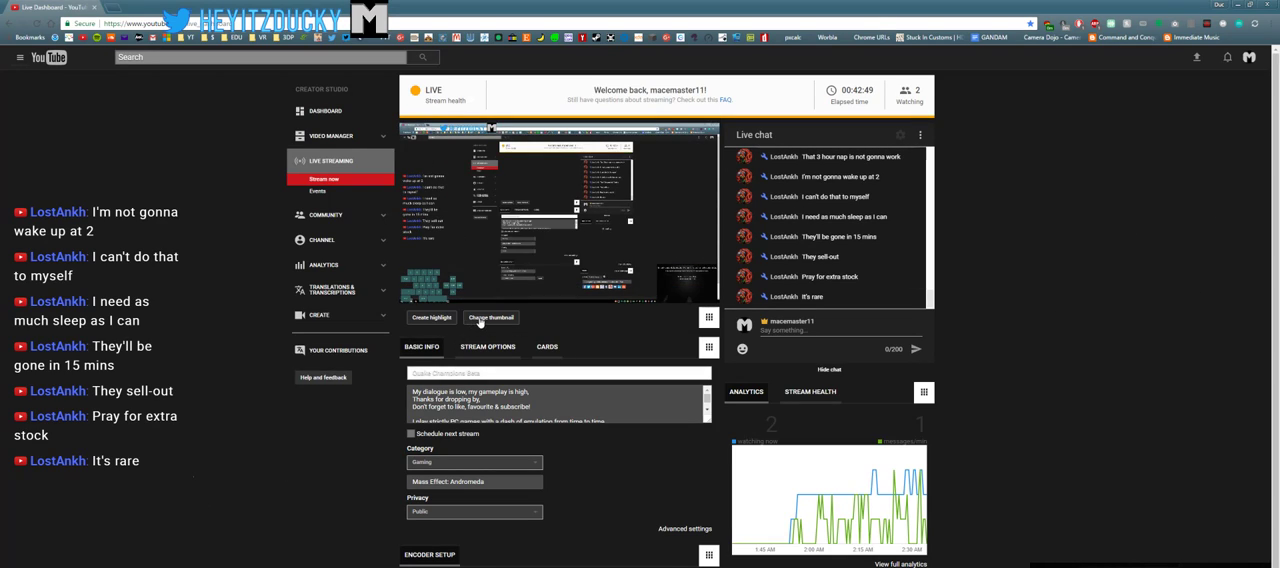
{"keys": [], "mouse": [], "events": [[83, "mouse_left", "down"], [216, "mouse_left", "up"]]}
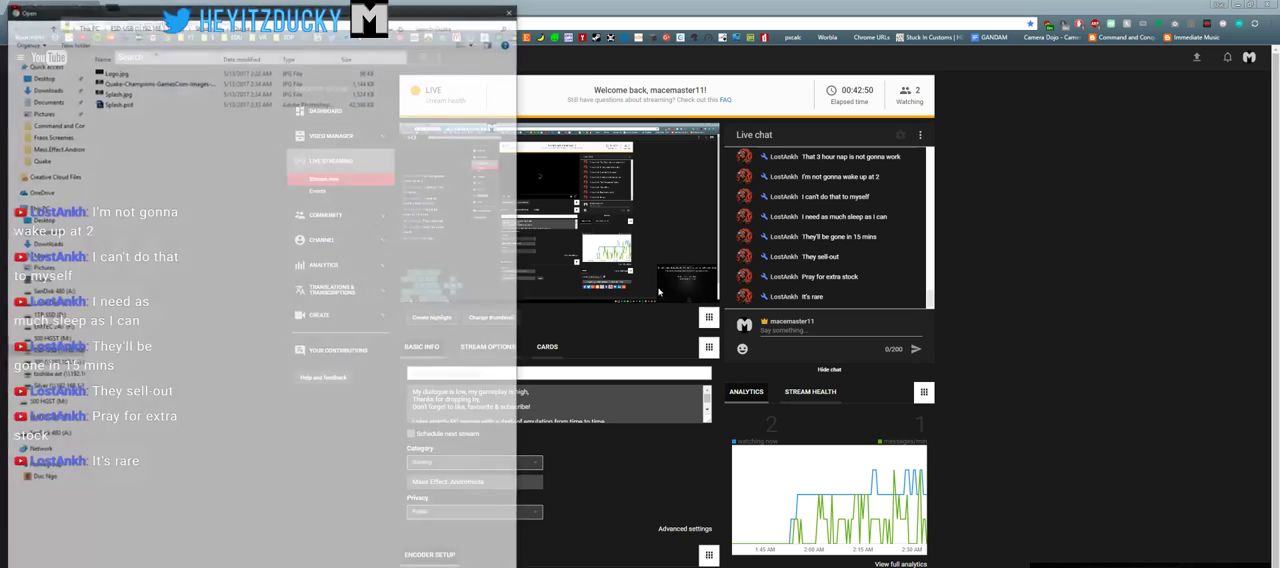
{"keys": [], "mouse": [], "events": []}
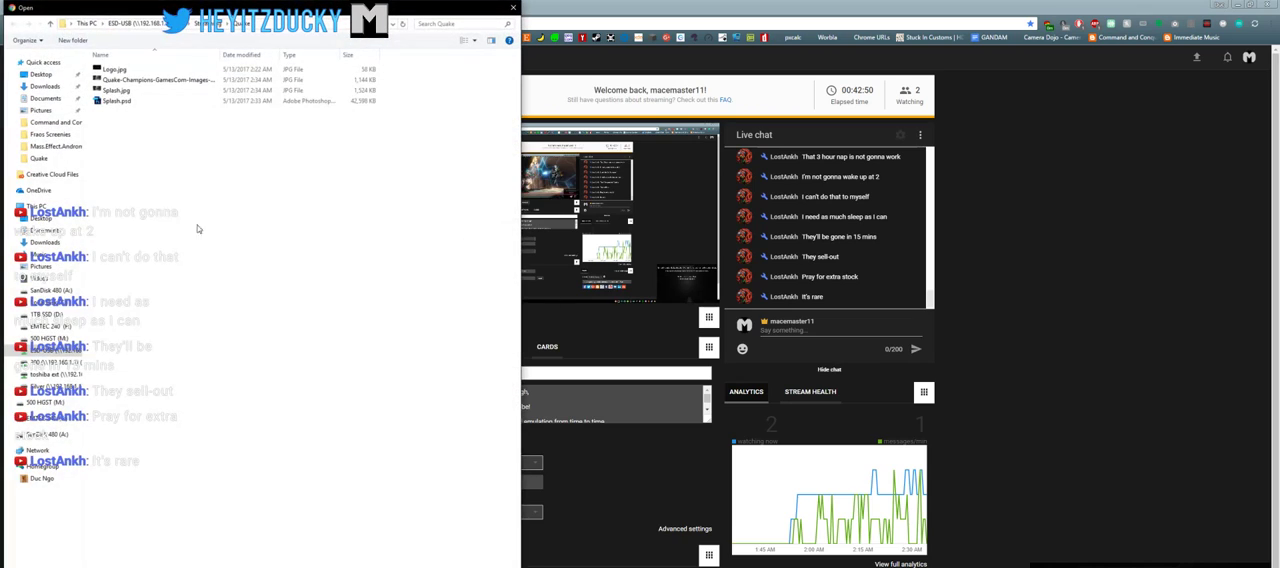
{"keys": [], "mouse": [], "events": [[100, "mouse_left", "down"], [200, "mouse_left", "up"]]}
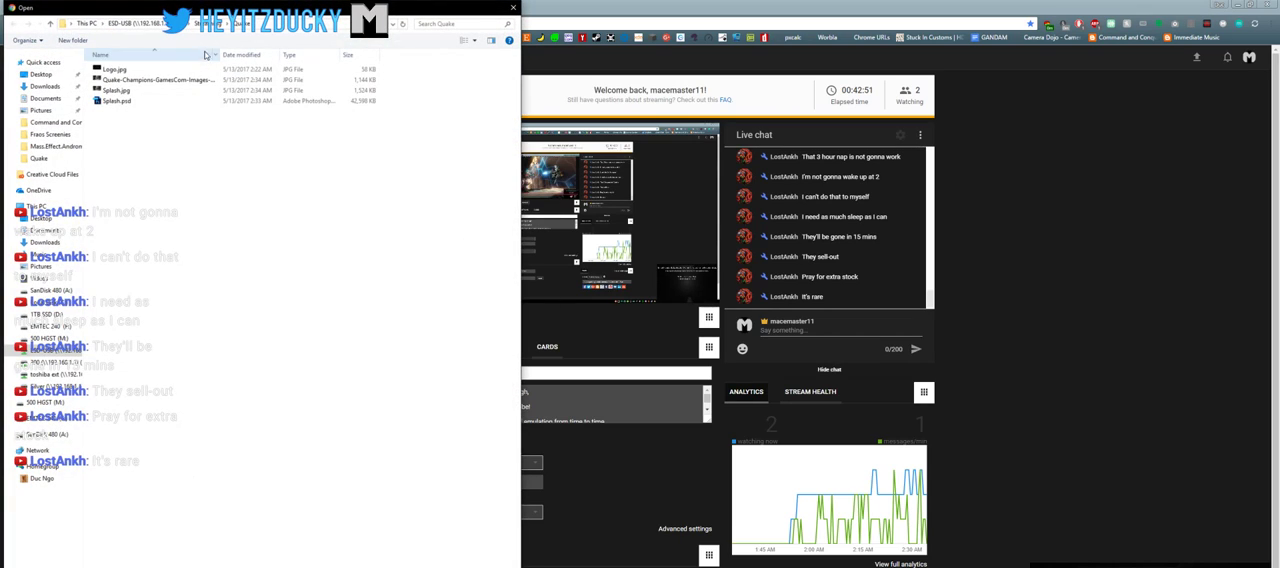
{"keys": [], "mouse": [], "events": []}
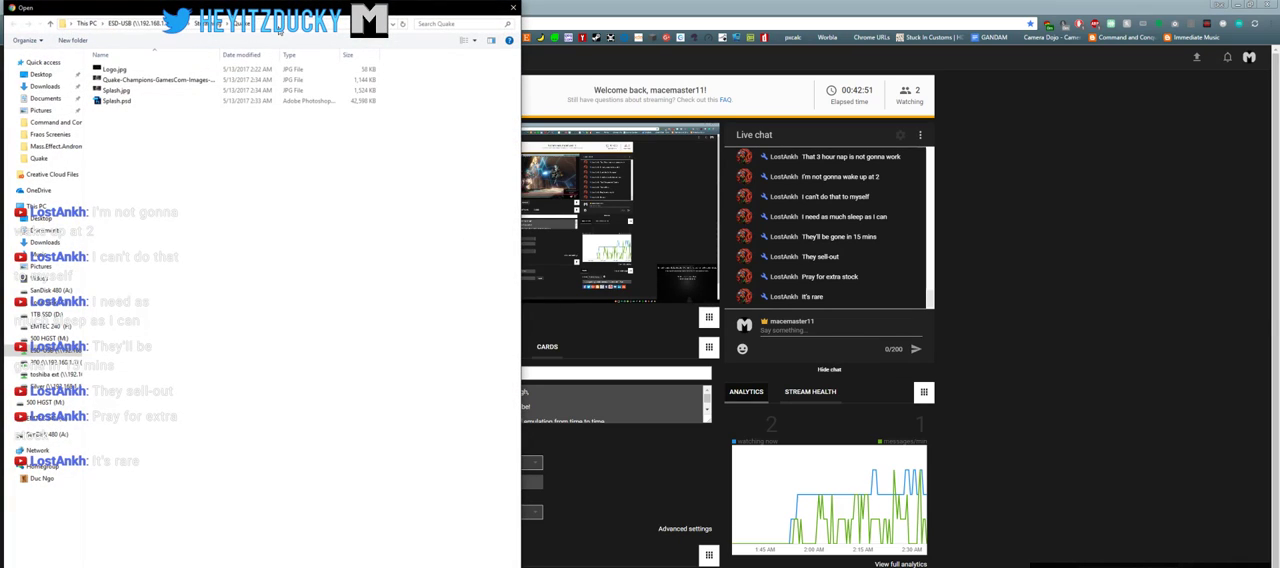
{"keys": [], "mouse": [], "events": []}
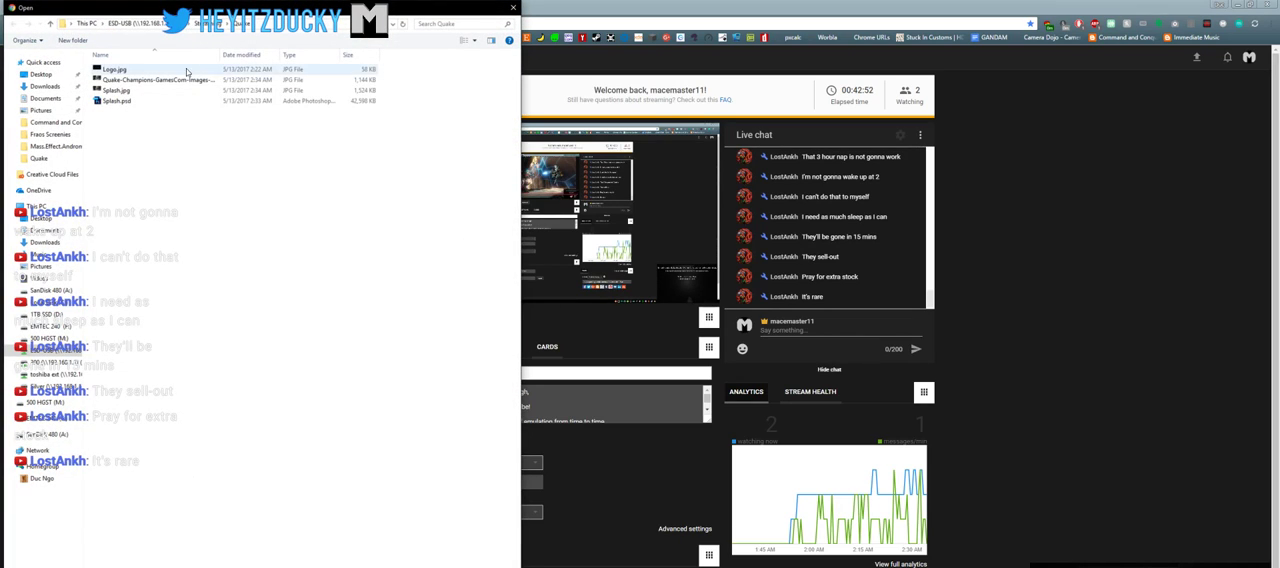
{"keys": [], "mouse": [], "events": []}
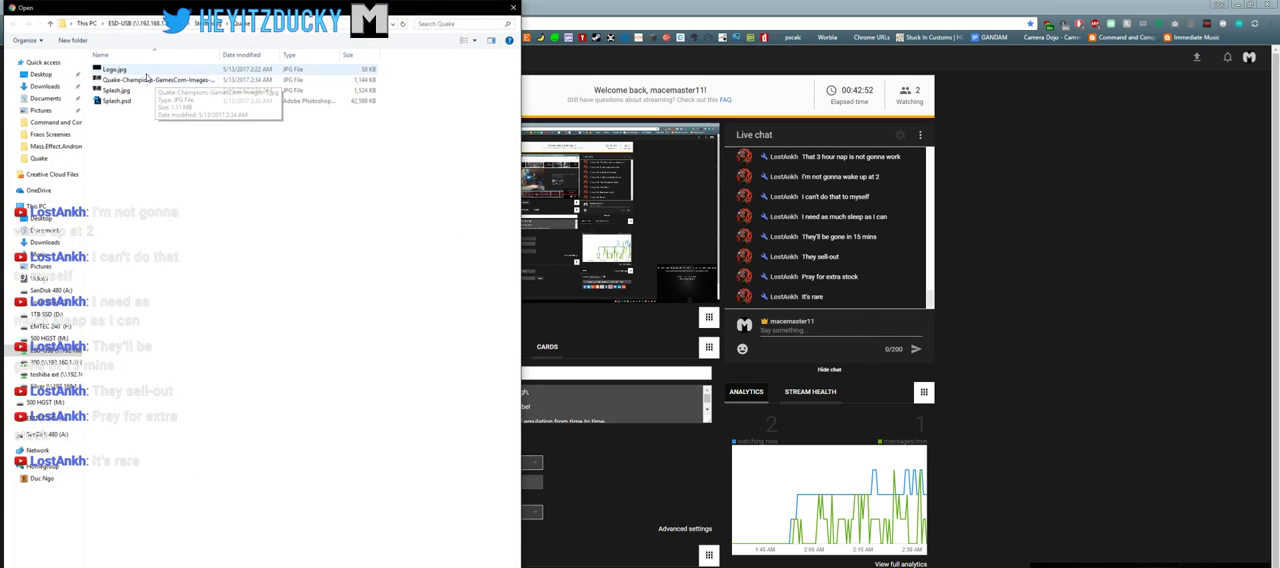
{"keys": [], "mouse": [], "events": []}
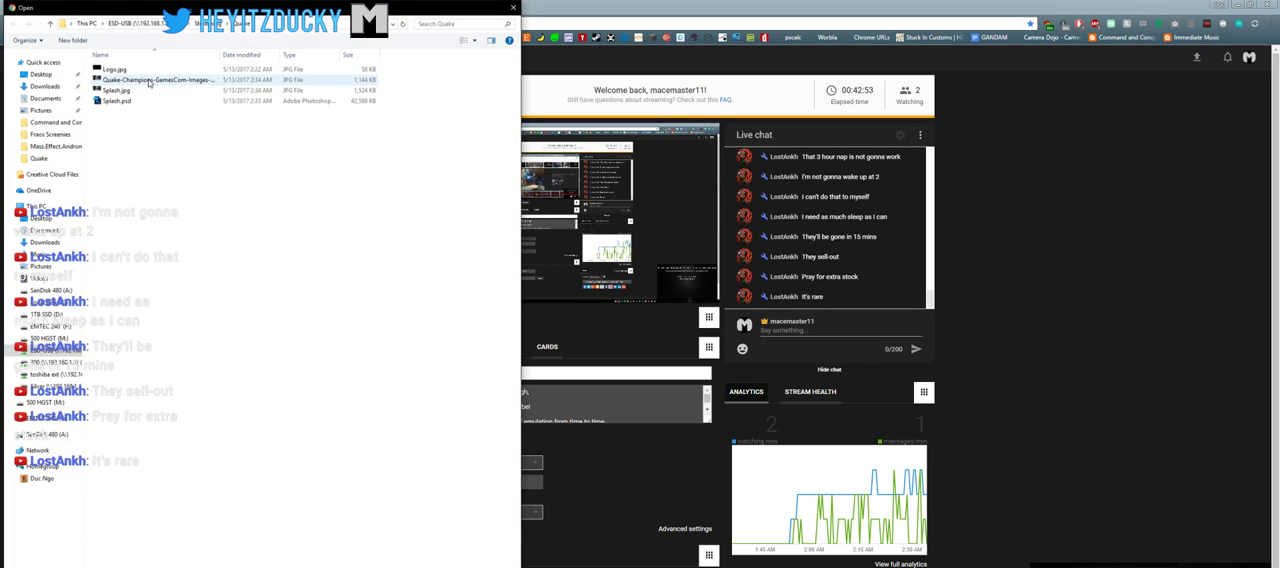
{"keys": [], "mouse": [], "events": []}
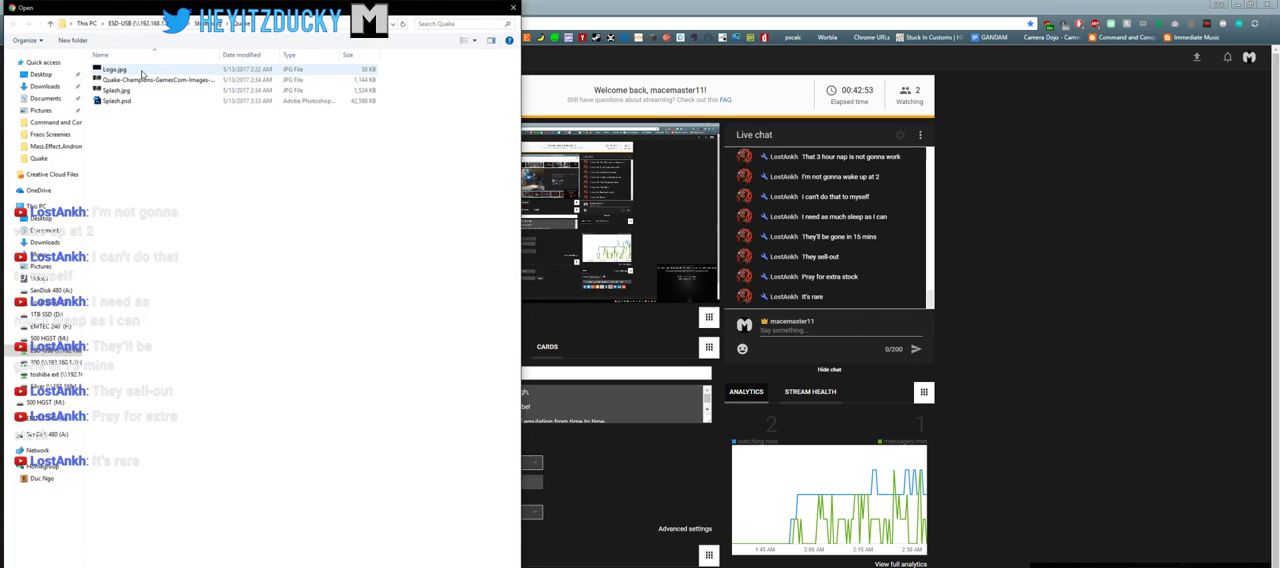
{"keys": [], "mouse": [], "events": [[100, "mouse_left", "down"], [200, "mouse_left", "up"]]}
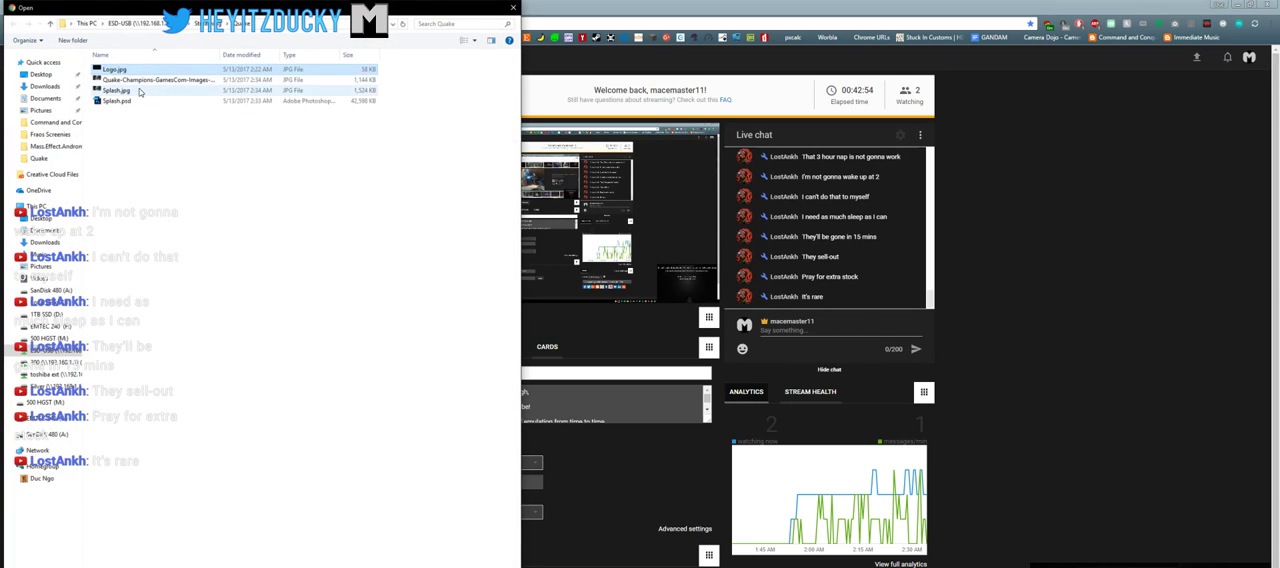
{"keys": [], "mouse": [], "events": [[300, "mouse_left", "down"], [350, "mouse_left", "up"]]}
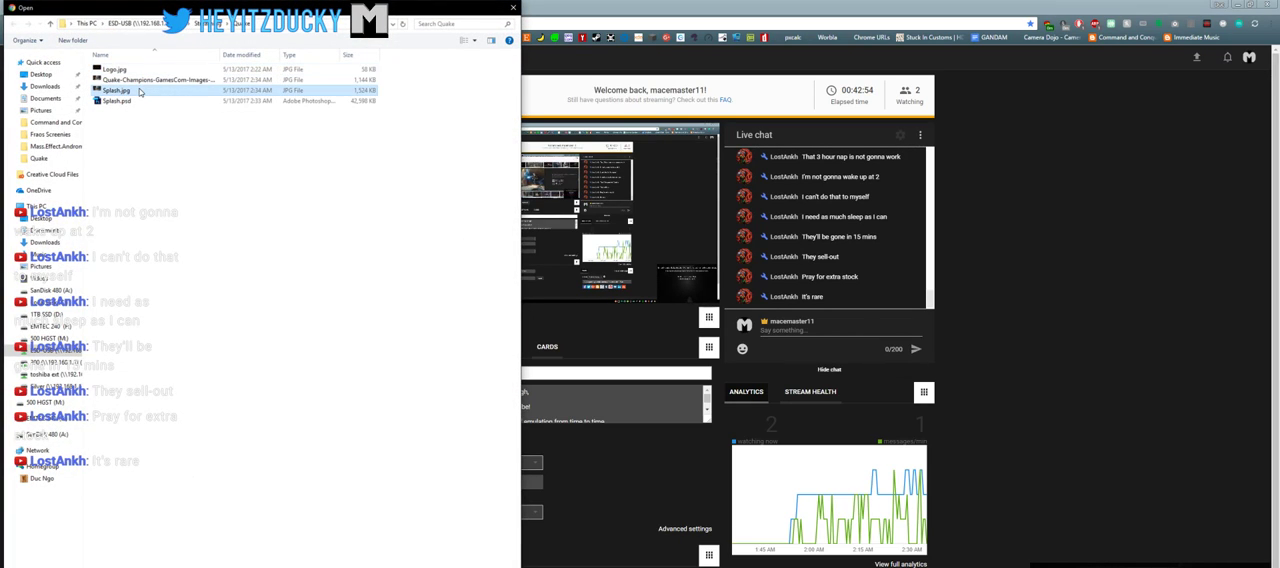
{"keys": [], "mouse": [], "events": []}
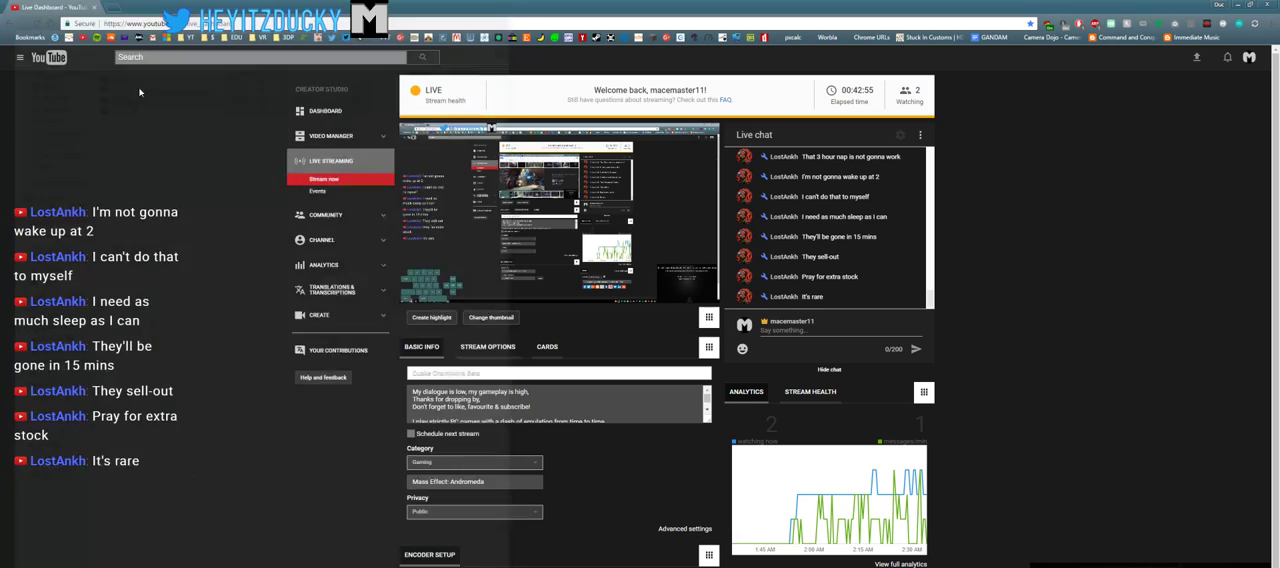
{"keys": [], "mouse": [], "events": []}
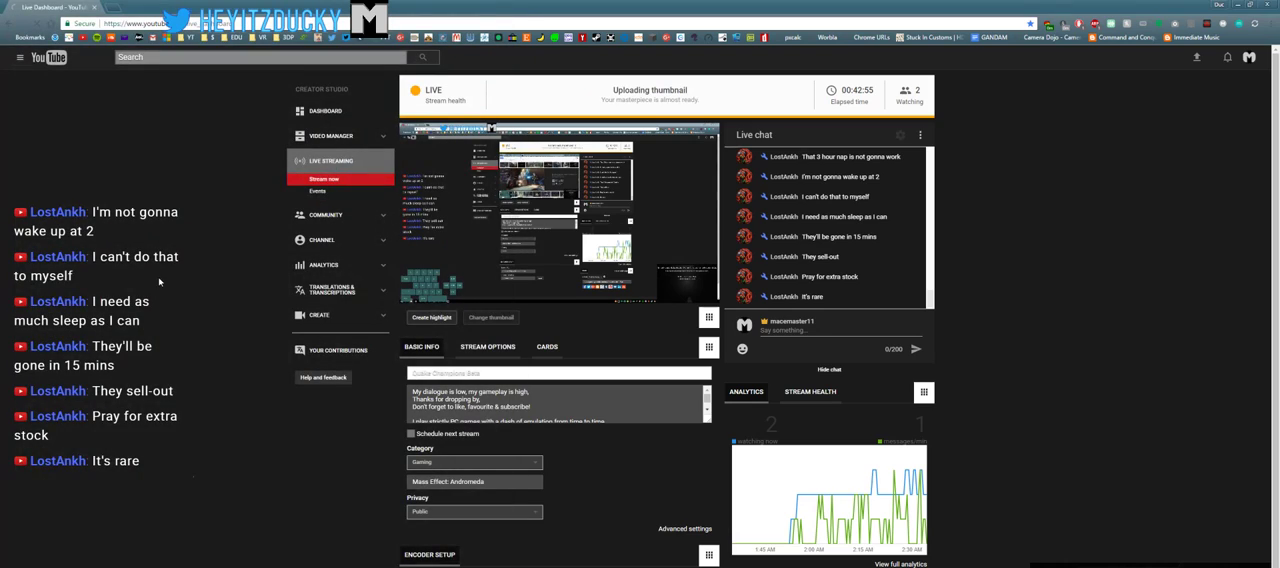
{"keys": [], "mouse": [], "events": [[350, "mouse_left", "down"], [400, "mouse_left", "up"]]}
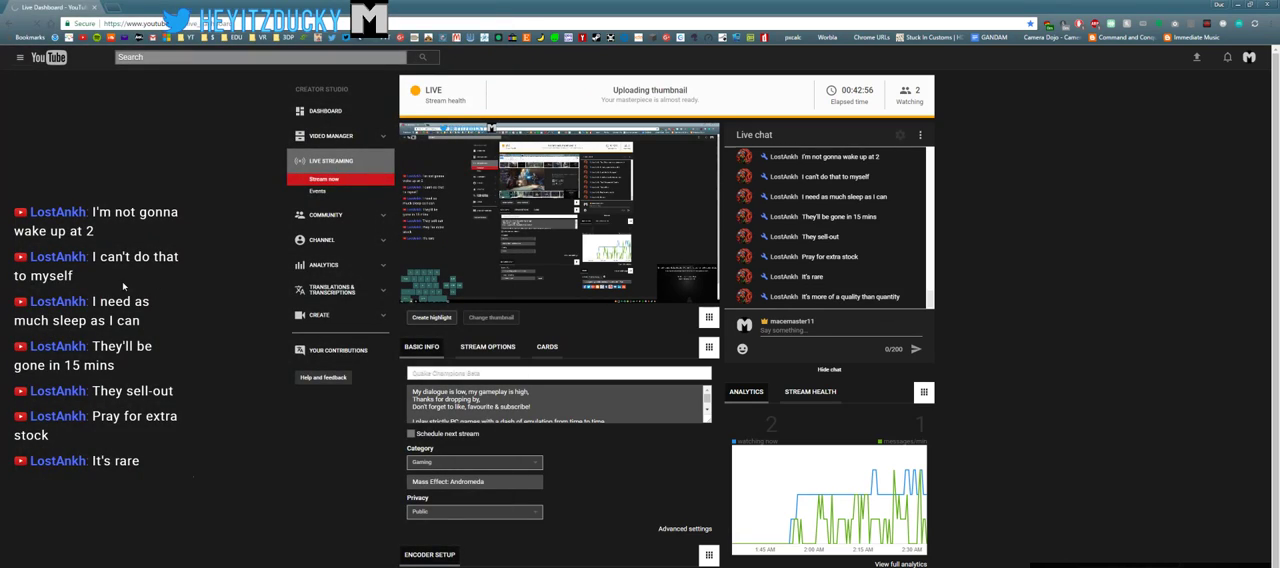
{"keys": [], "mouse": [], "events": []}
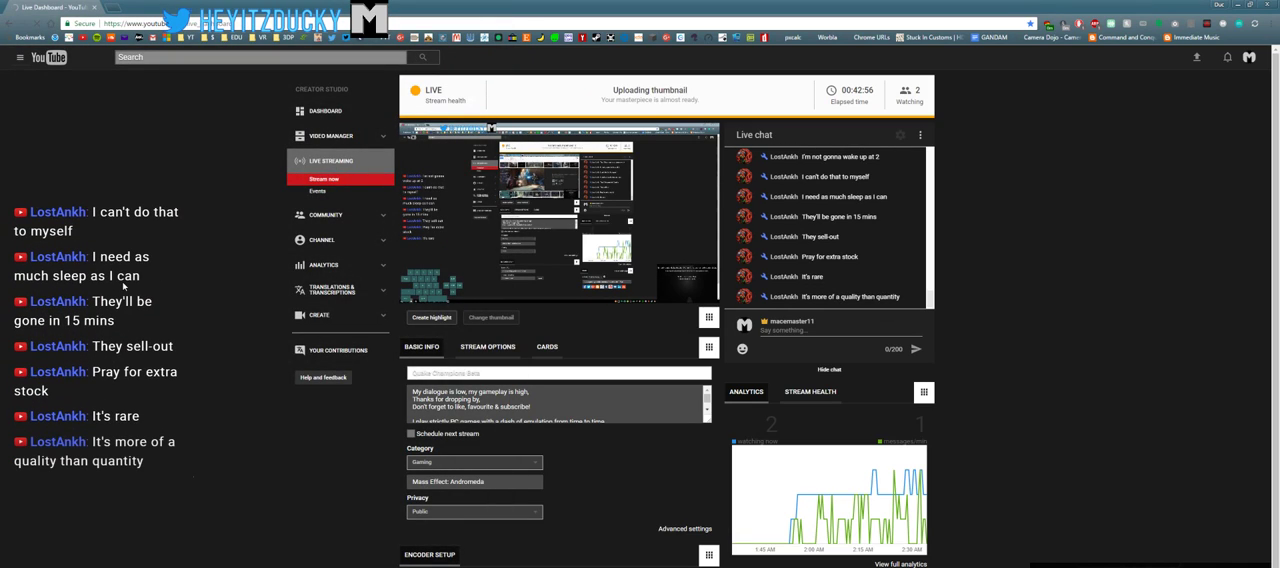
{"keys": [], "mouse": [], "events": []}
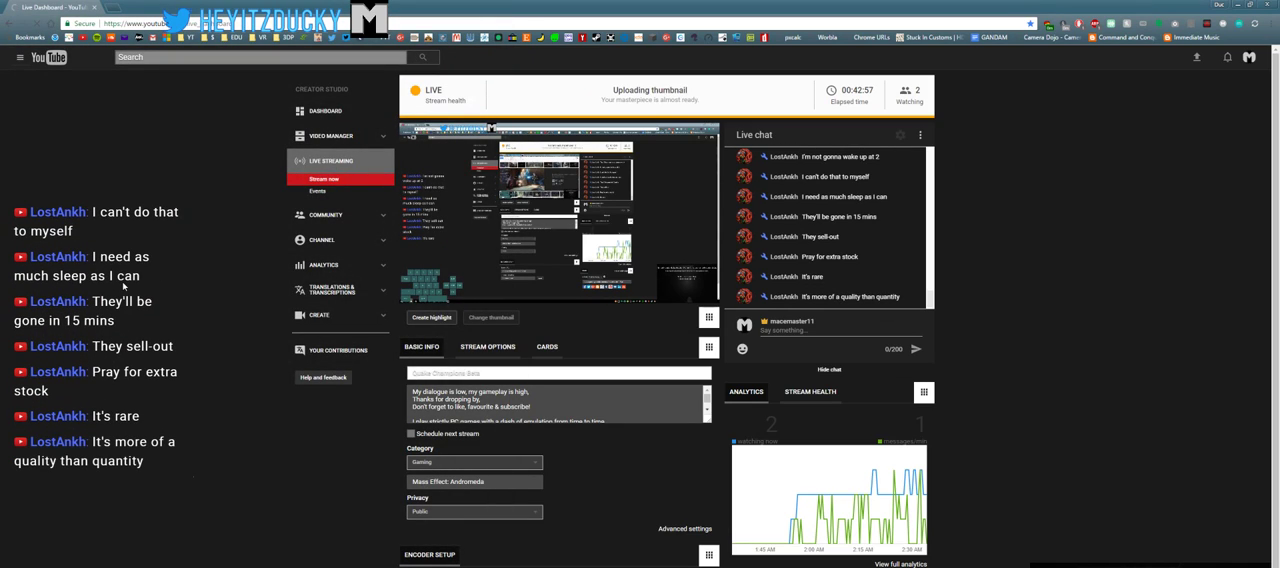
{"keys": [], "mouse": [], "events": []}